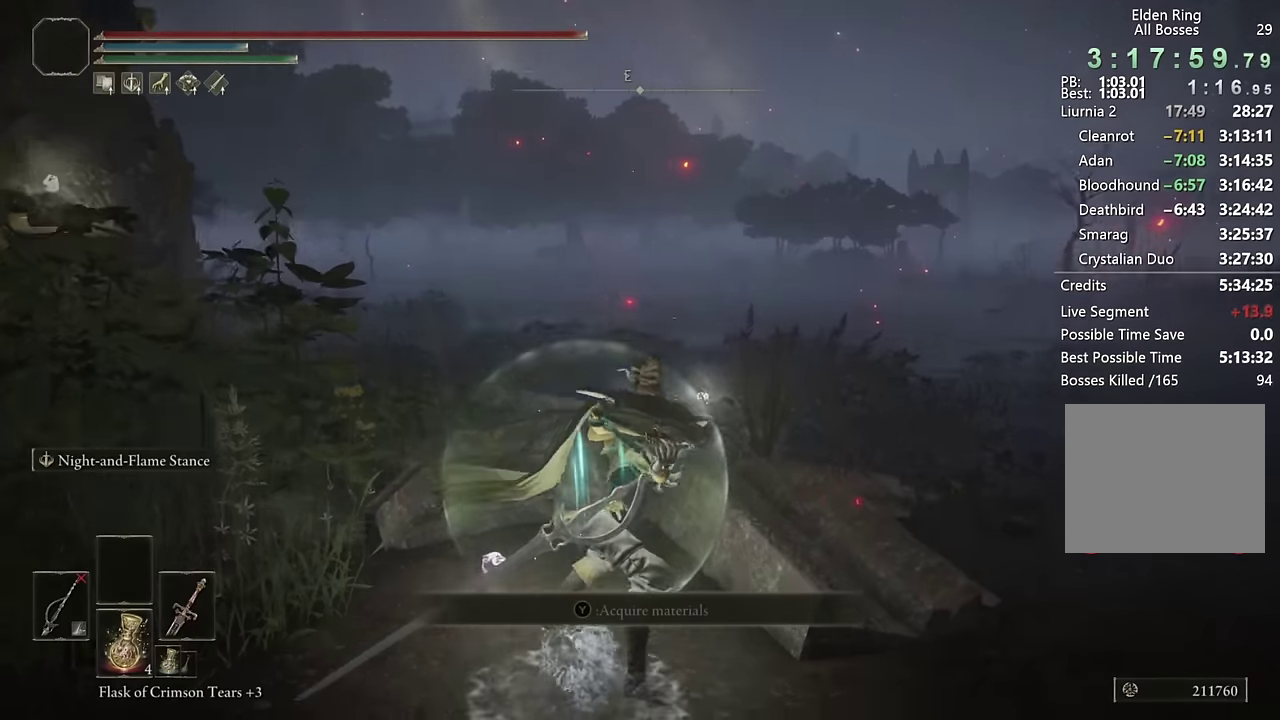
Gameplay with a controller (PlayStation layout); each line is a JSON object with the inputs held at the frame after it. "events" lists button and stick changes between this image and that frame as [ms after this image, input, new state], when the widget could be followed in between.
{"buttons": ["L2"], "left_stick": "up", "right_stick": "center", "events": [[150, "right_stick", "center"], [300, "right_stick", "right"], [416, "right_stick", "center"]]}
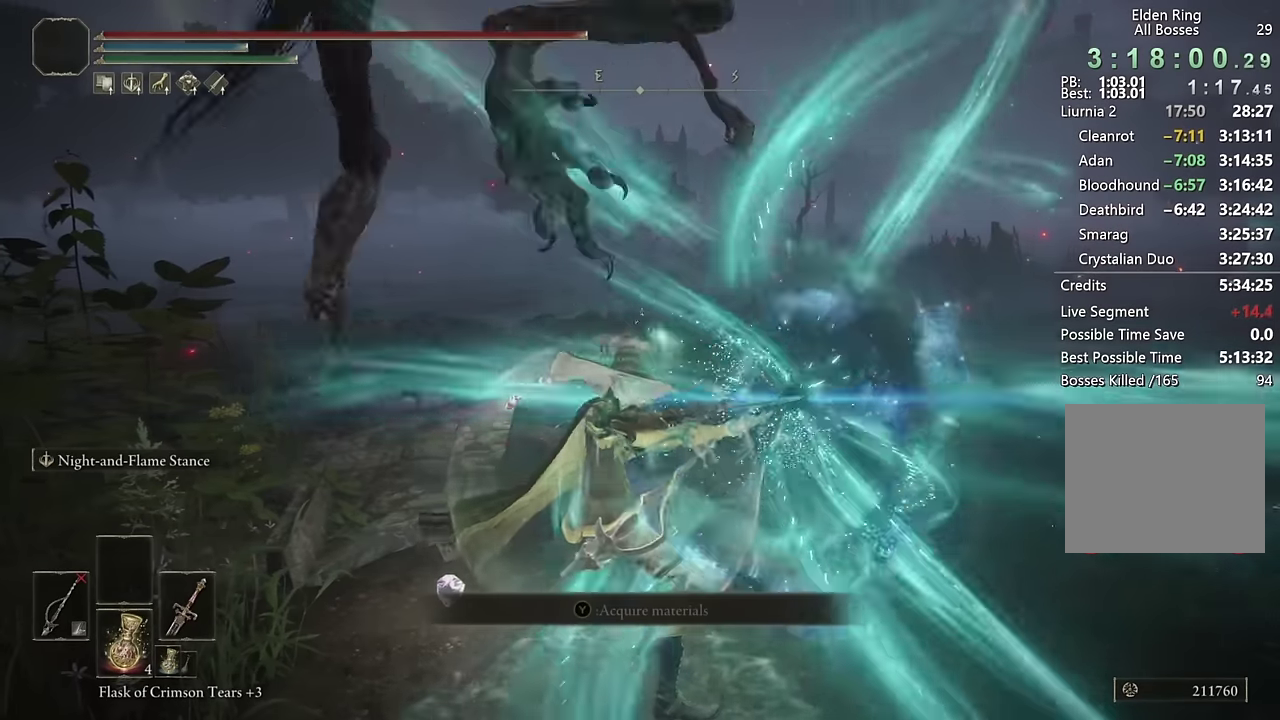
{"buttons": ["L2"], "left_stick": "up", "right_stick": "center", "events": [[250, "right_stick", "left"], [333, "right_stick", "center"]]}
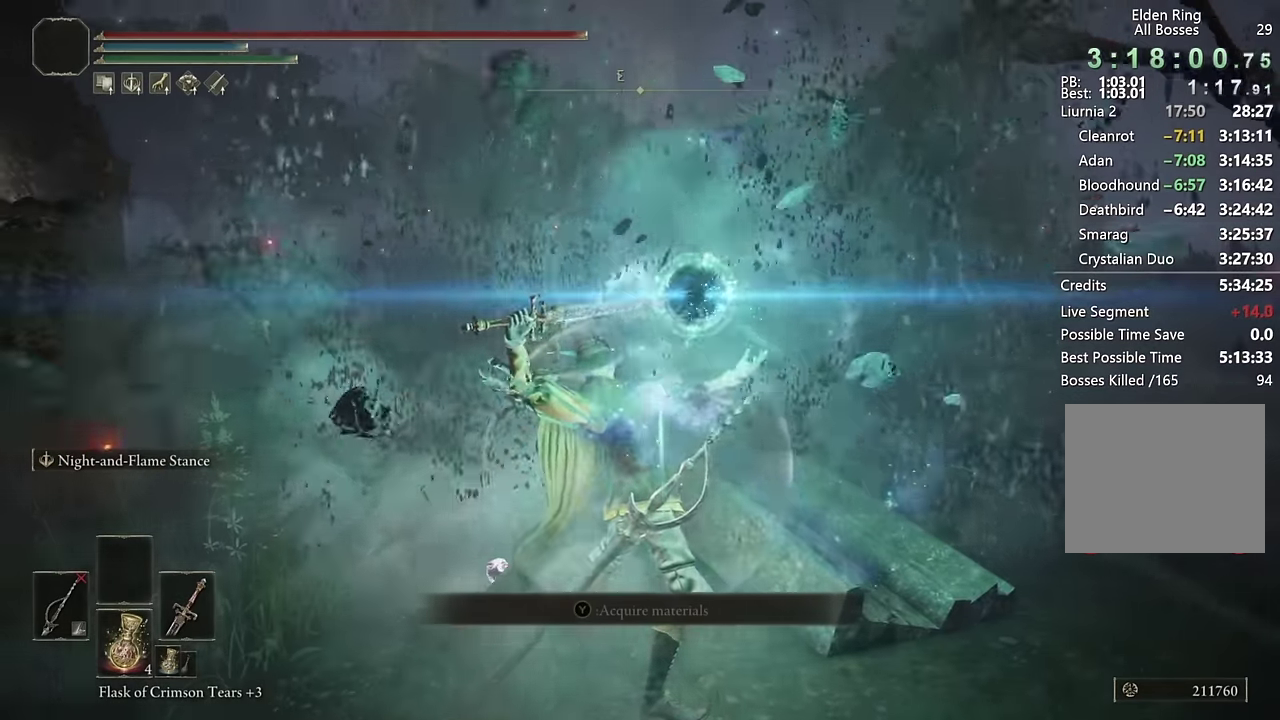
{"buttons": ["L2"], "left_stick": "up-right", "right_stick": "center", "events": [[216, "right_stick", "up-right"], [266, "right_stick", "center"], [466, "left_stick", "up-right"]]}
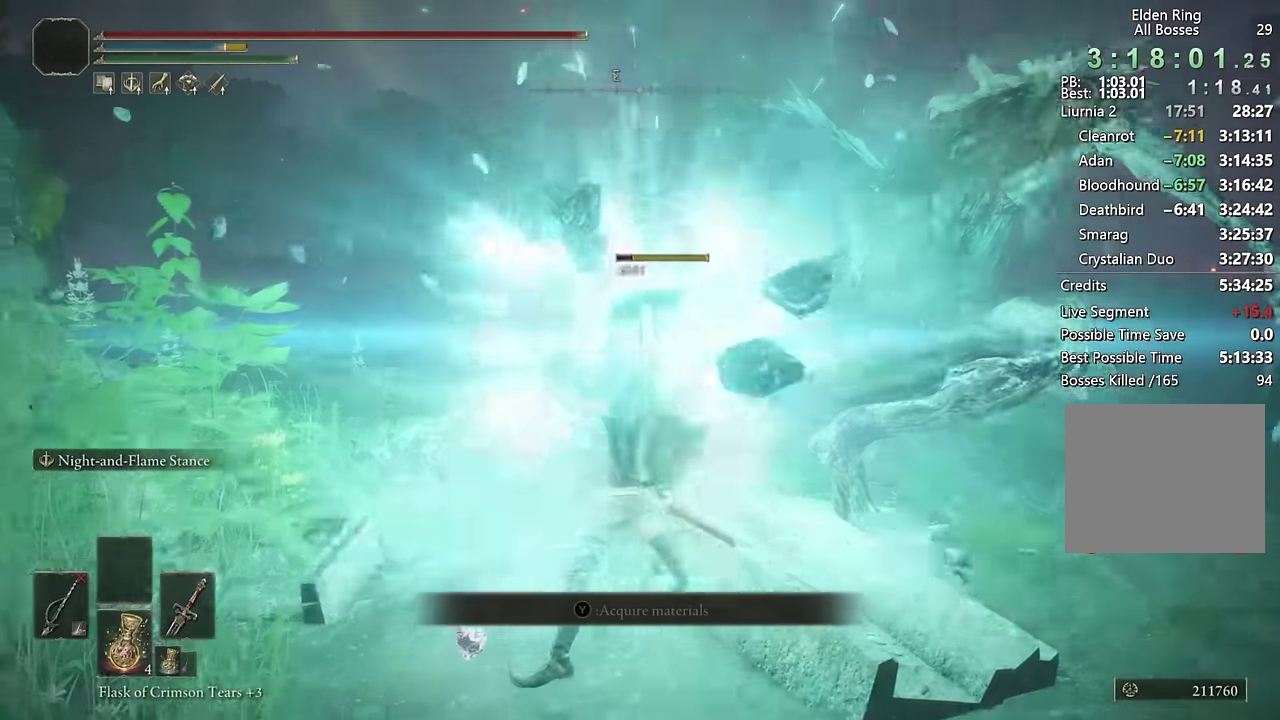
{"buttons": ["L2"], "left_stick": "up-right", "right_stick": "center", "events": [[83, "left_stick", "down-left"], [183, "right_stick", "right"], [233, "right_stick", "down-right"], [250, "left_stick", "up-right"], [300, "right_stick", "center"]]}
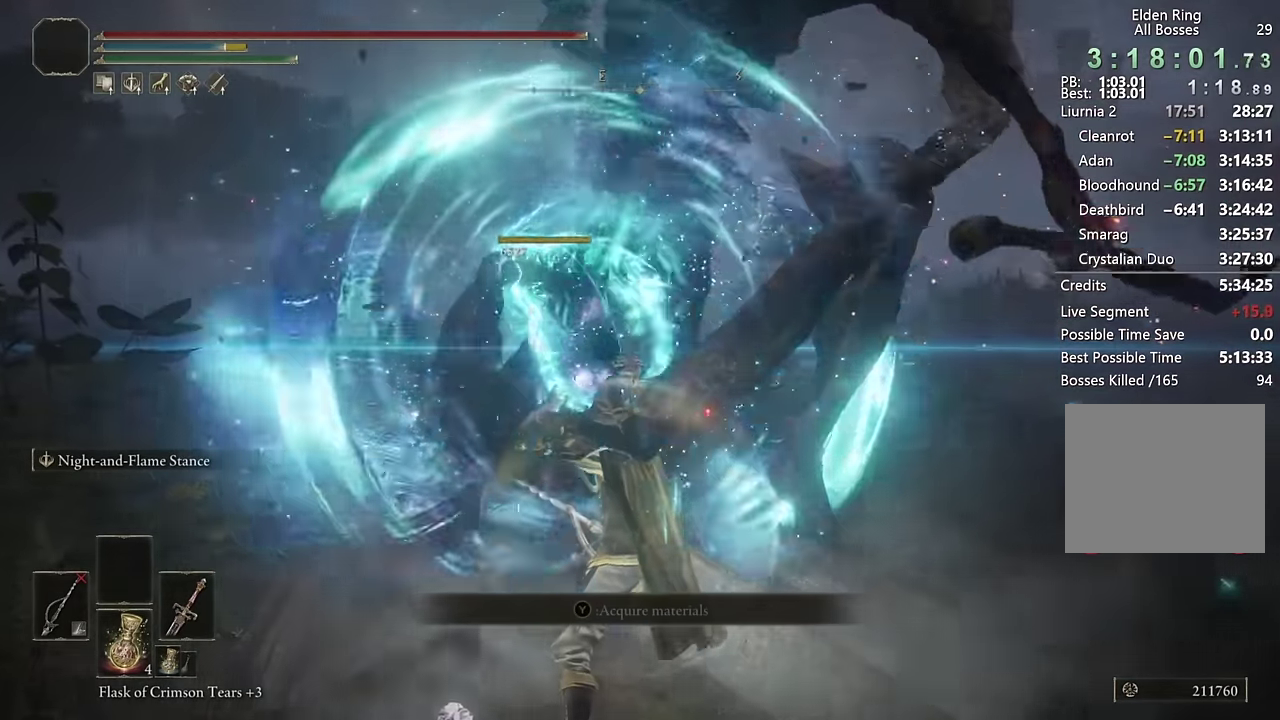
{"buttons": [], "left_stick": "center", "right_stick": "right", "events": [[83, "L2", "up"], [166, "right_stick", "right"], [200, "left_stick", "up"], [383, "right_stick", "center"], [483, "left_stick", "center"], [483, "right_stick", "right"]]}
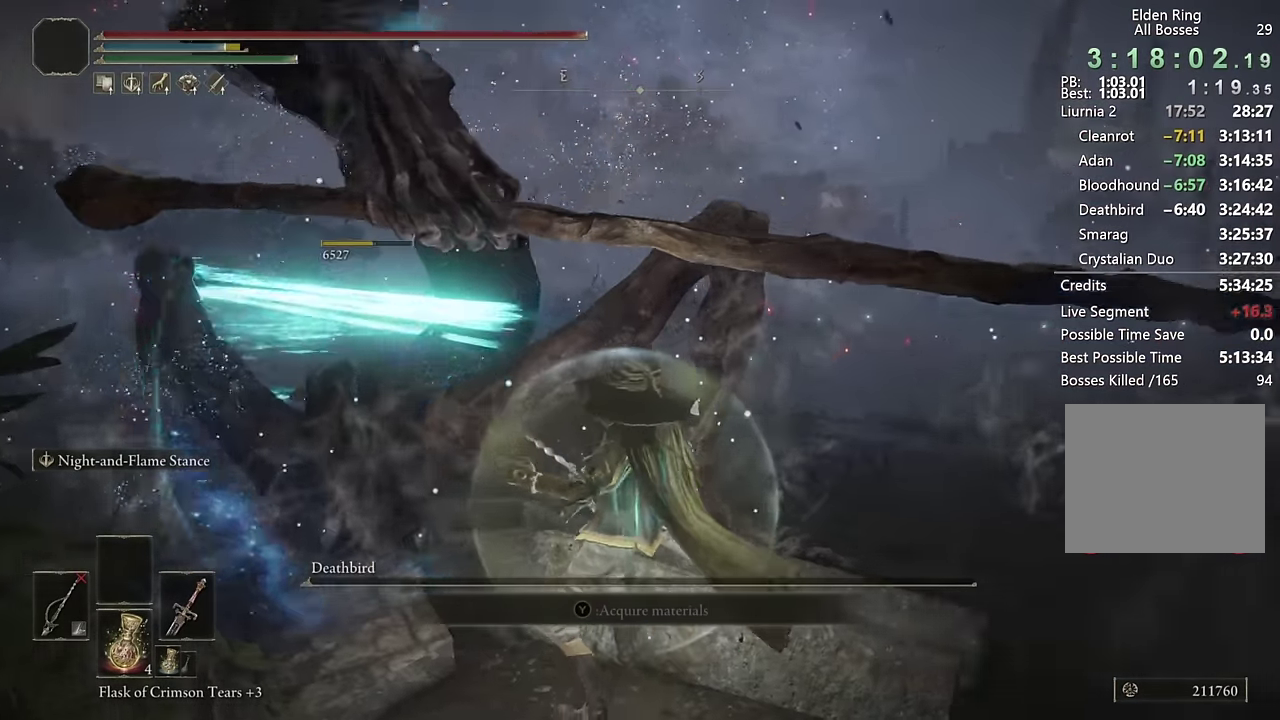
{"buttons": [], "left_stick": "left", "right_stick": "center", "events": [[116, "right_stick", "center"], [266, "right_stick", "right"], [383, "right_stick", "center"], [483, "left_stick", "left"]]}
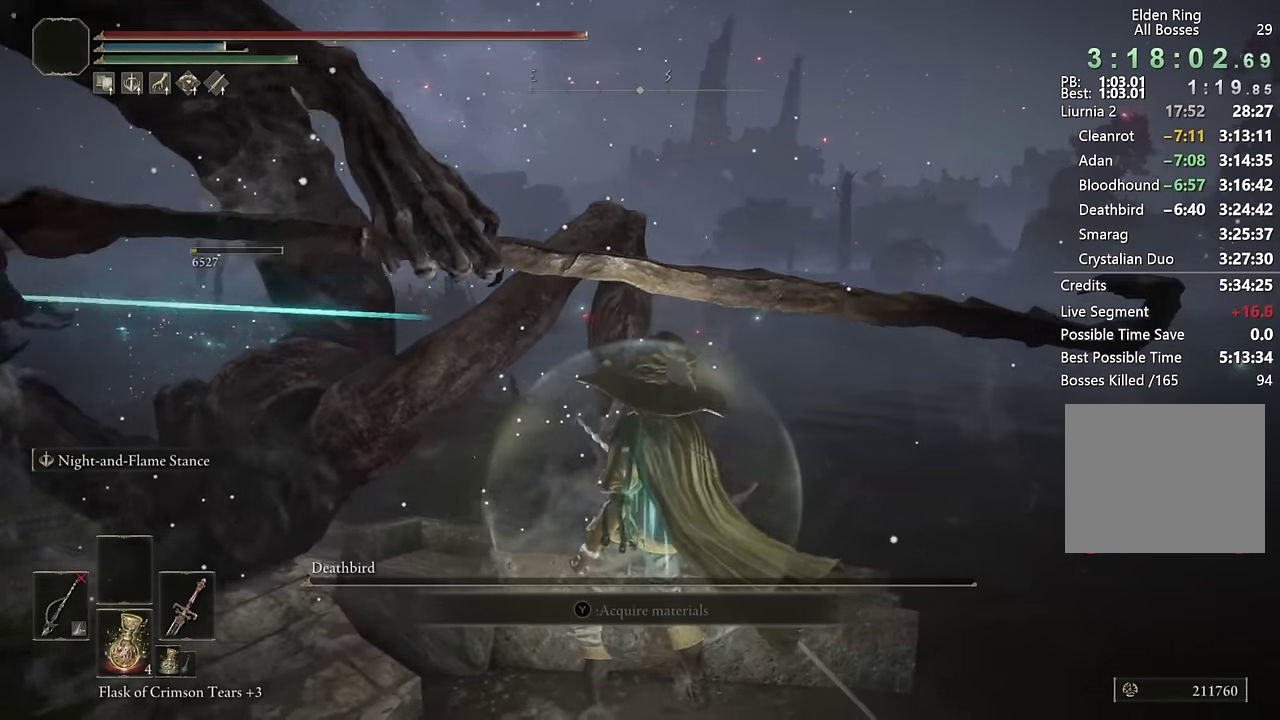
{"buttons": [], "left_stick": "center", "right_stick": "center", "events": [[66, "right_stick", "right"], [166, "right_stick", "center"], [216, "left_stick", "center"]]}
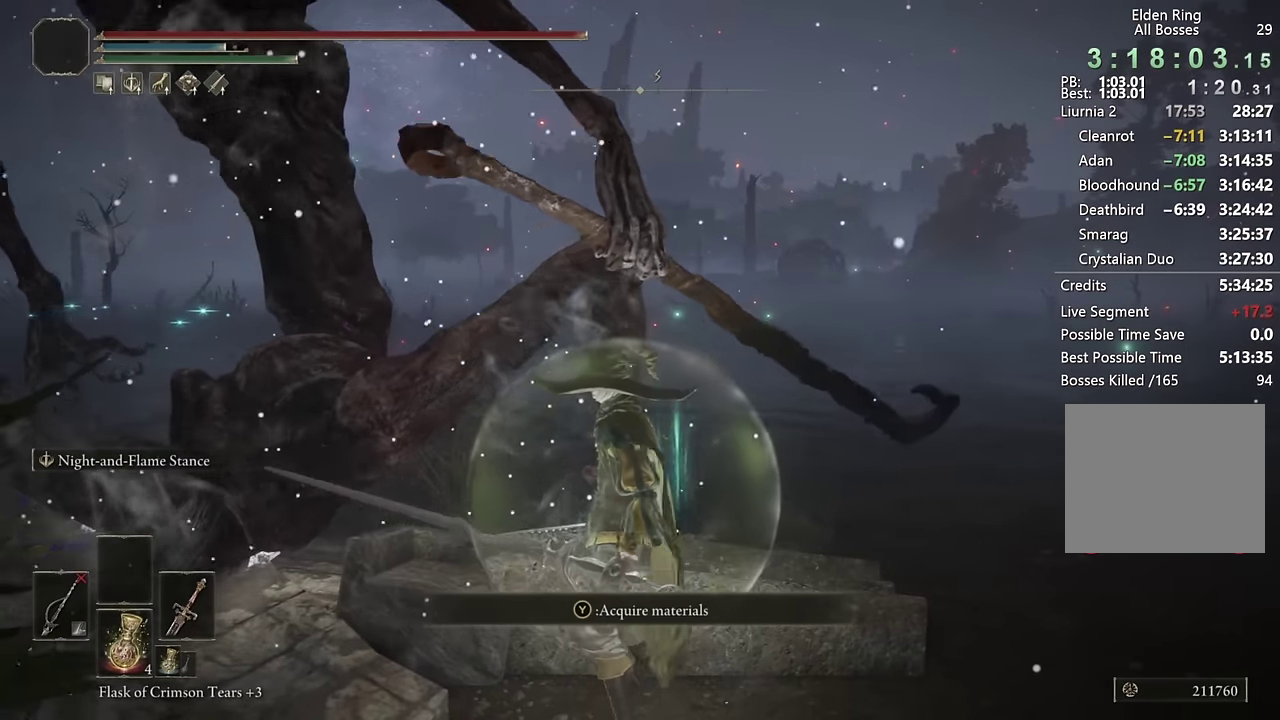
{"buttons": [], "left_stick": "center", "right_stick": "center", "events": []}
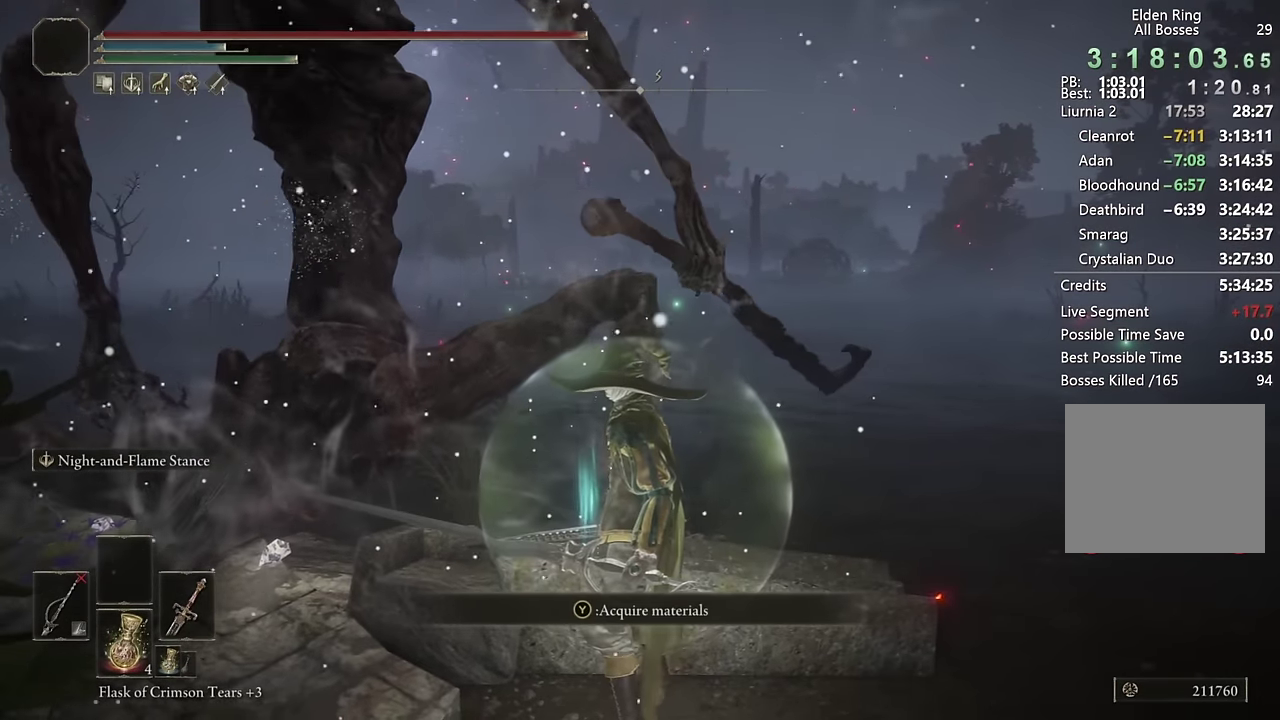
{"buttons": [], "left_stick": "center", "right_stick": "center", "events": []}
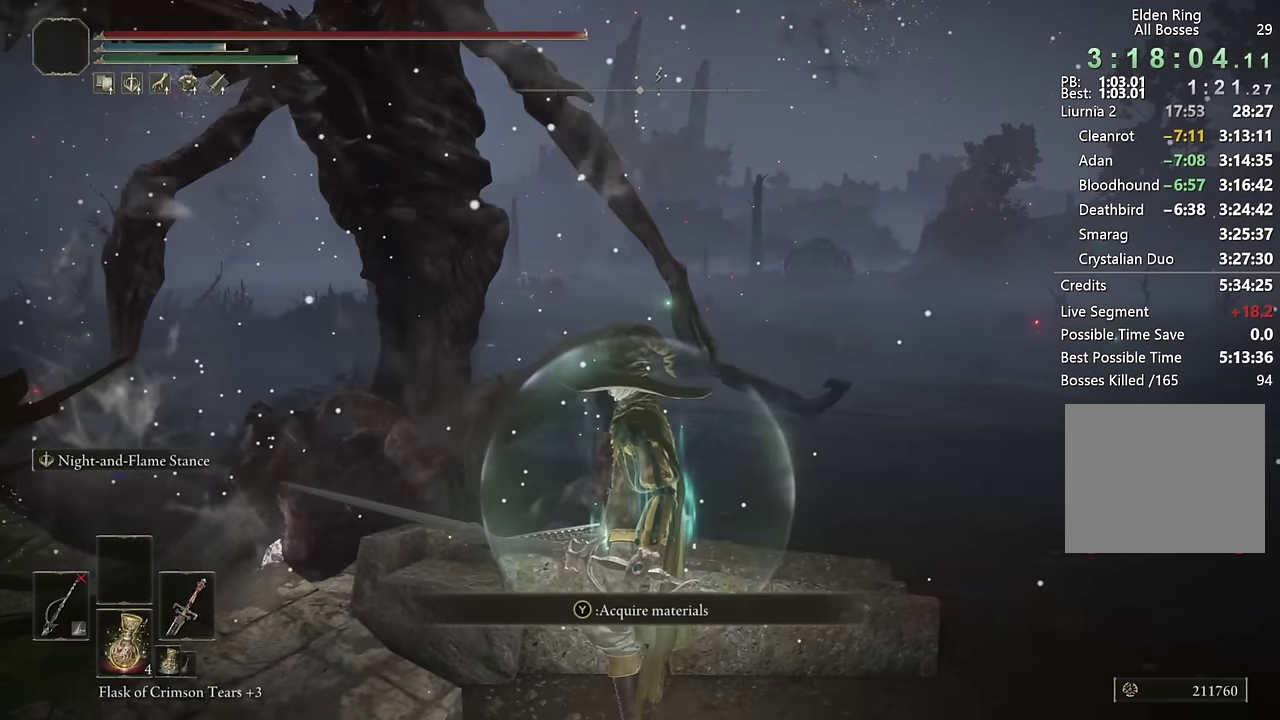
{"buttons": [], "left_stick": "center", "right_stick": "center", "events": []}
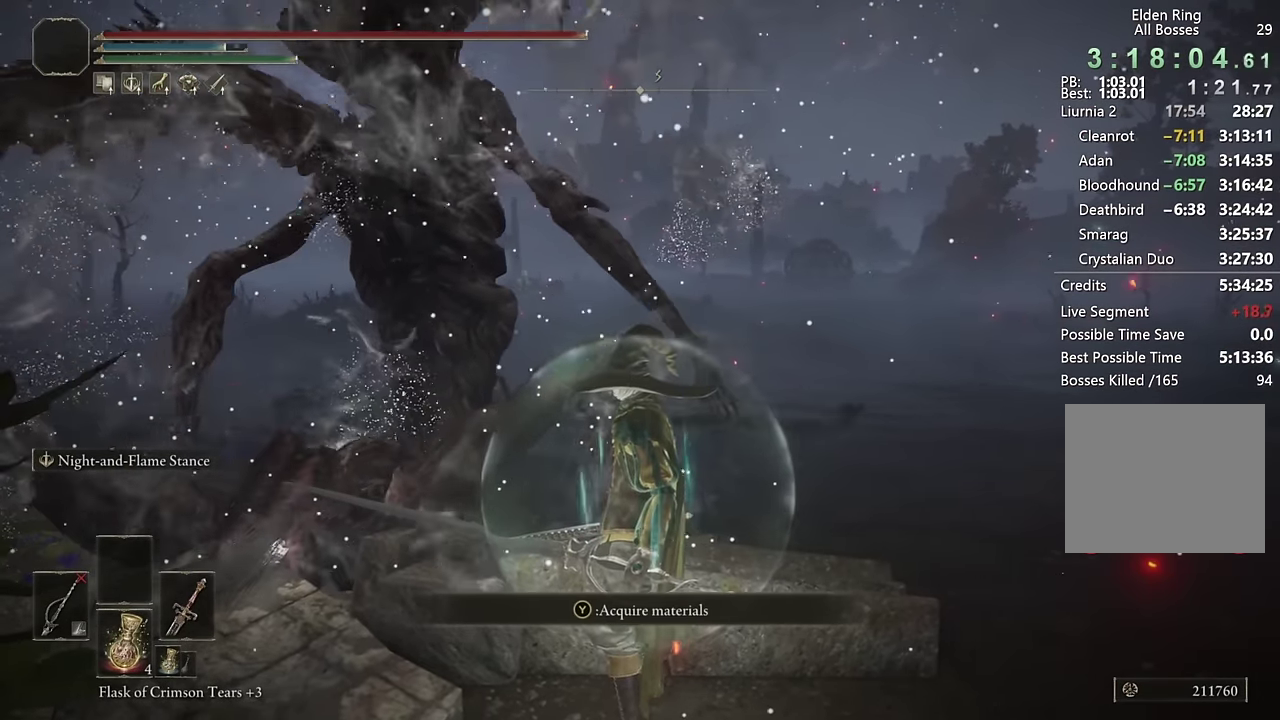
{"buttons": [], "left_stick": "center", "right_stick": "center", "events": []}
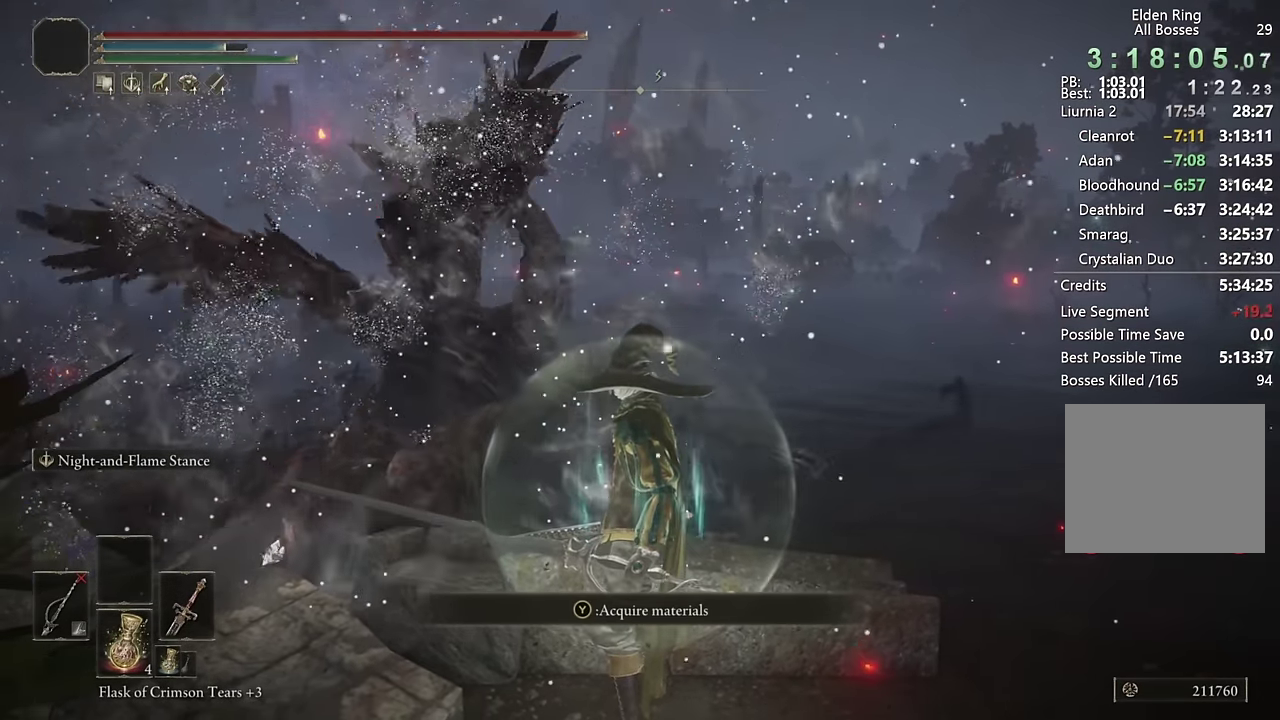
{"buttons": [], "left_stick": "center", "right_stick": "center", "events": [[300, "left_stick", "down"], [383, "left_stick", "center"]]}
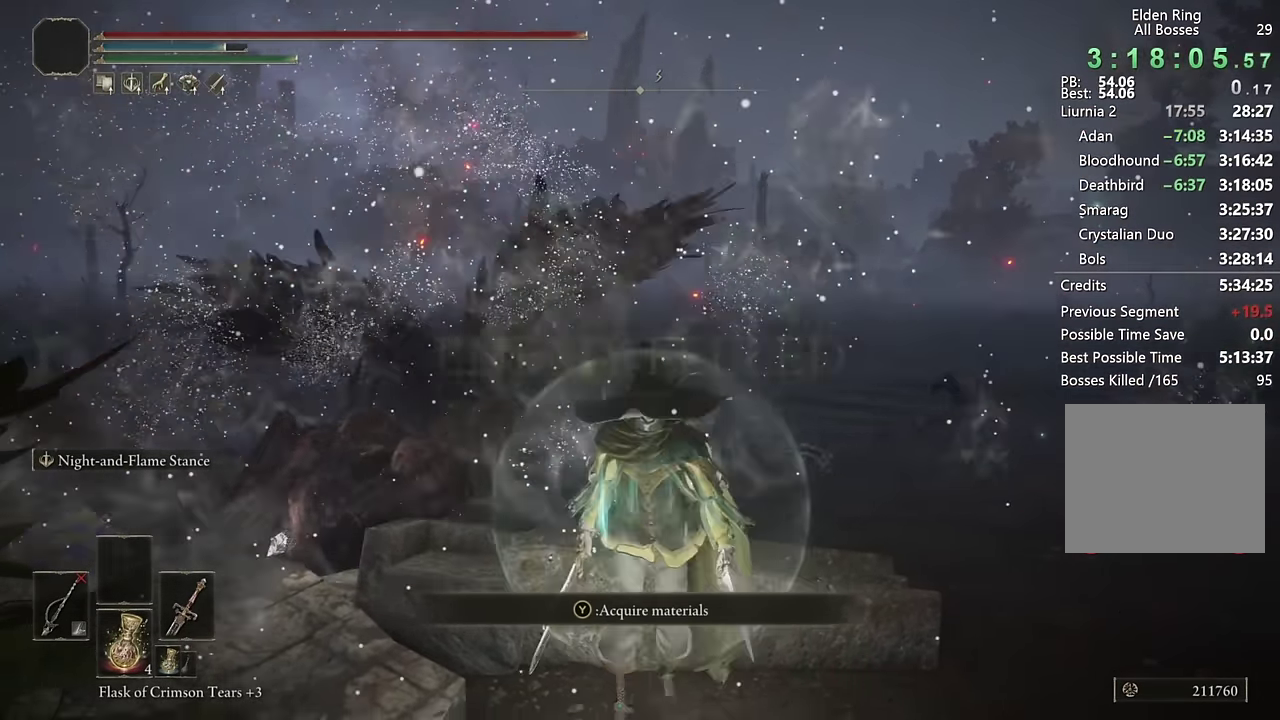
{"buttons": ["TRIANGLE"], "left_stick": "center", "right_stick": "center", "events": [[316, "TOUCHPAD", "down"], [383, "TOUCHPAD", "up"], [466, "TRIANGLE", "down"]]}
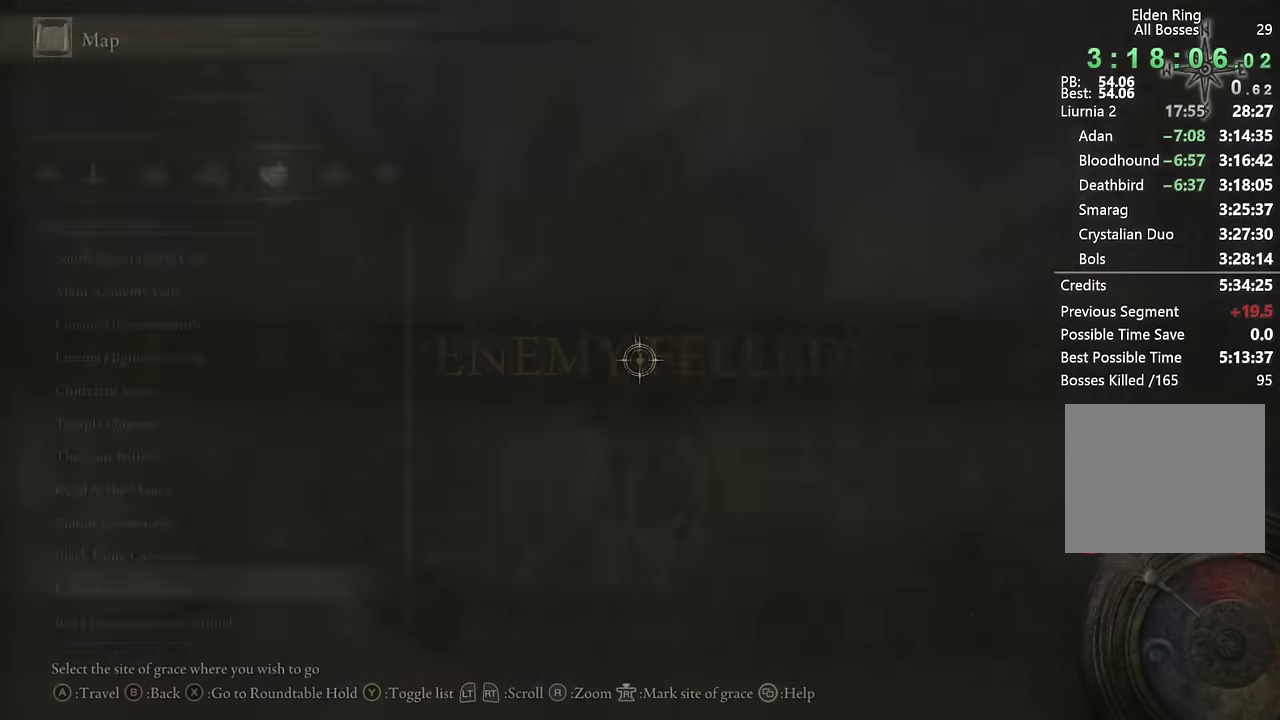
{"buttons": ["DPAD_UP"], "left_stick": "center", "right_stick": "center", "events": [[66, "TRIANGLE", "up"], [316, "DPAD_UP", "down"]]}
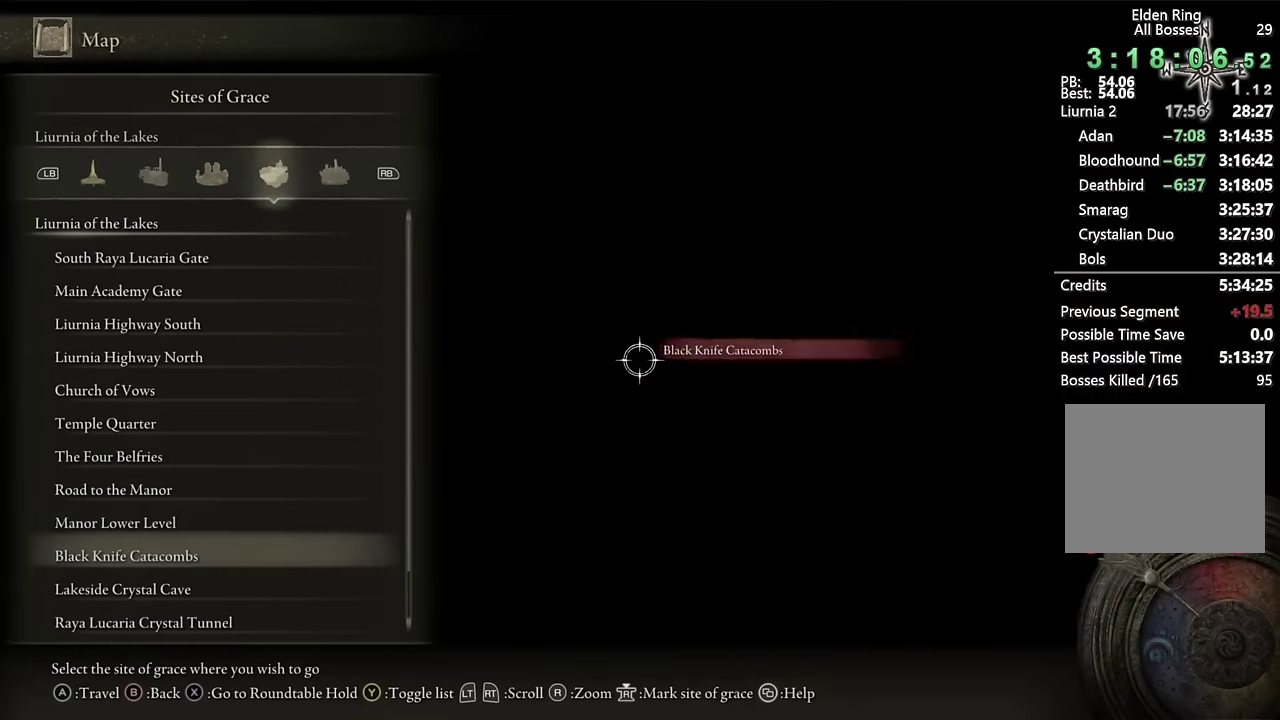
{"buttons": [], "left_stick": "center", "right_stick": "center", "events": [[316, "DPAD_UP", "up"]]}